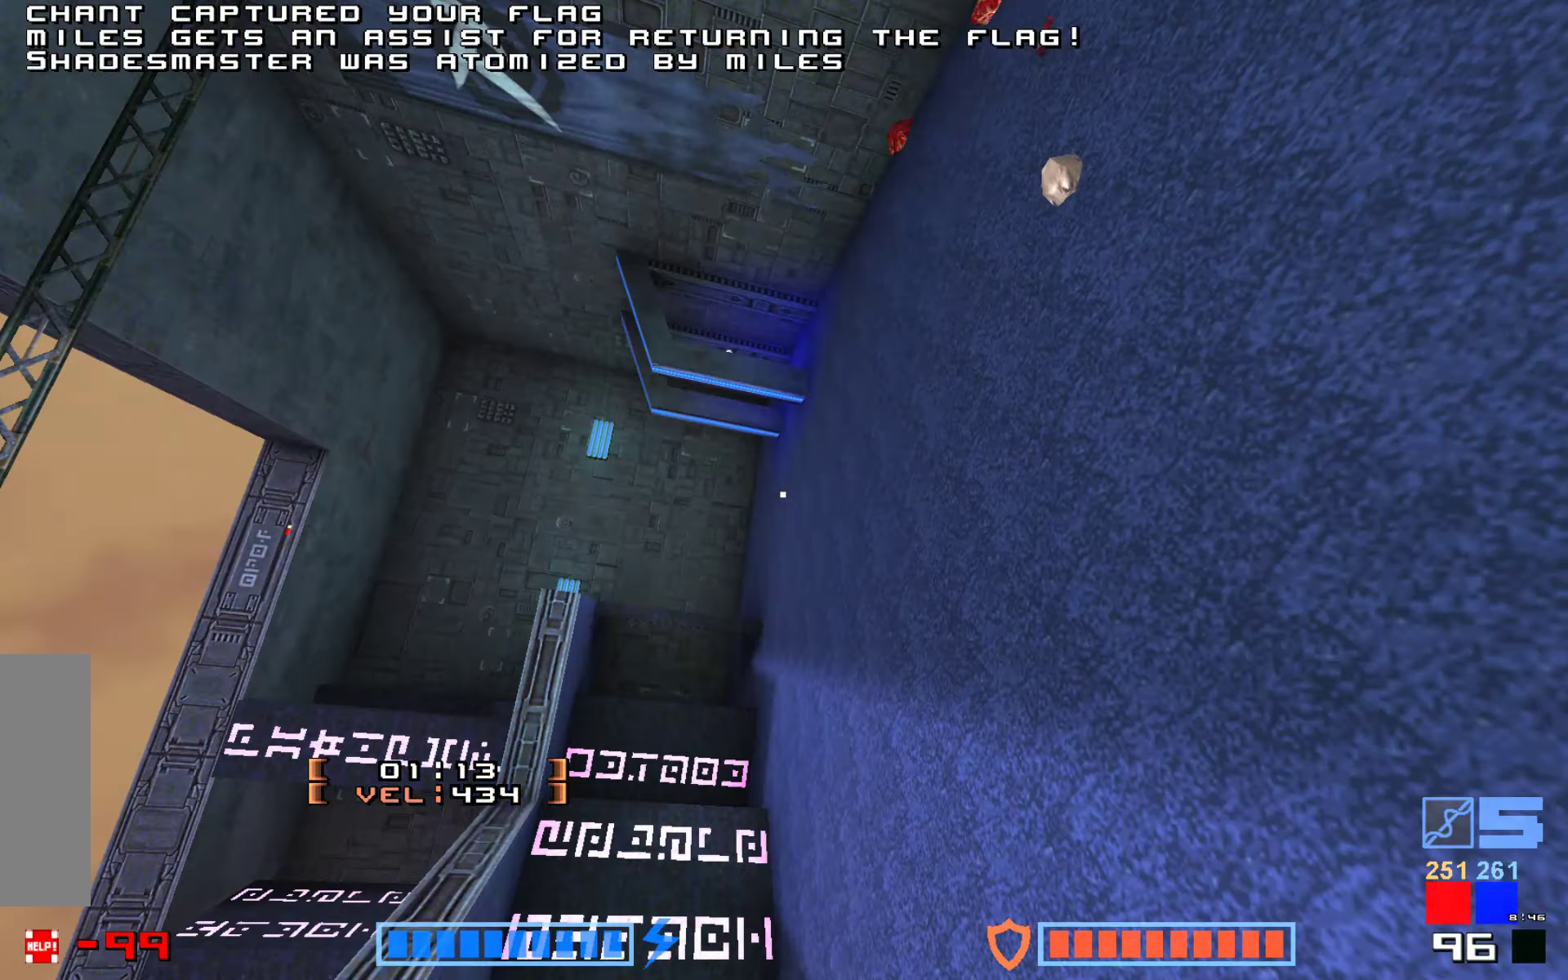
Gameplay with keyboard; each line is a JSON object with the keys held at the frame after it. "events" lists presses ("down") and releases ("up") of "down", "fire", "hook", "jump", "right" and "up" between this image and that frame as [ms after this image, input, new state], when the widget could be followed in between. No other keys are recorded. Mouse input is not recorded. Key names are as the overlay labels them; some are game actions (e.g. jump) rather than physical keys.
{"keys": [], "events": [[67, "fire", "up"], [167, "fire", "down"], [317, "fire", "up"], [367, "jump", "up"], [450, "up", "up"]]}
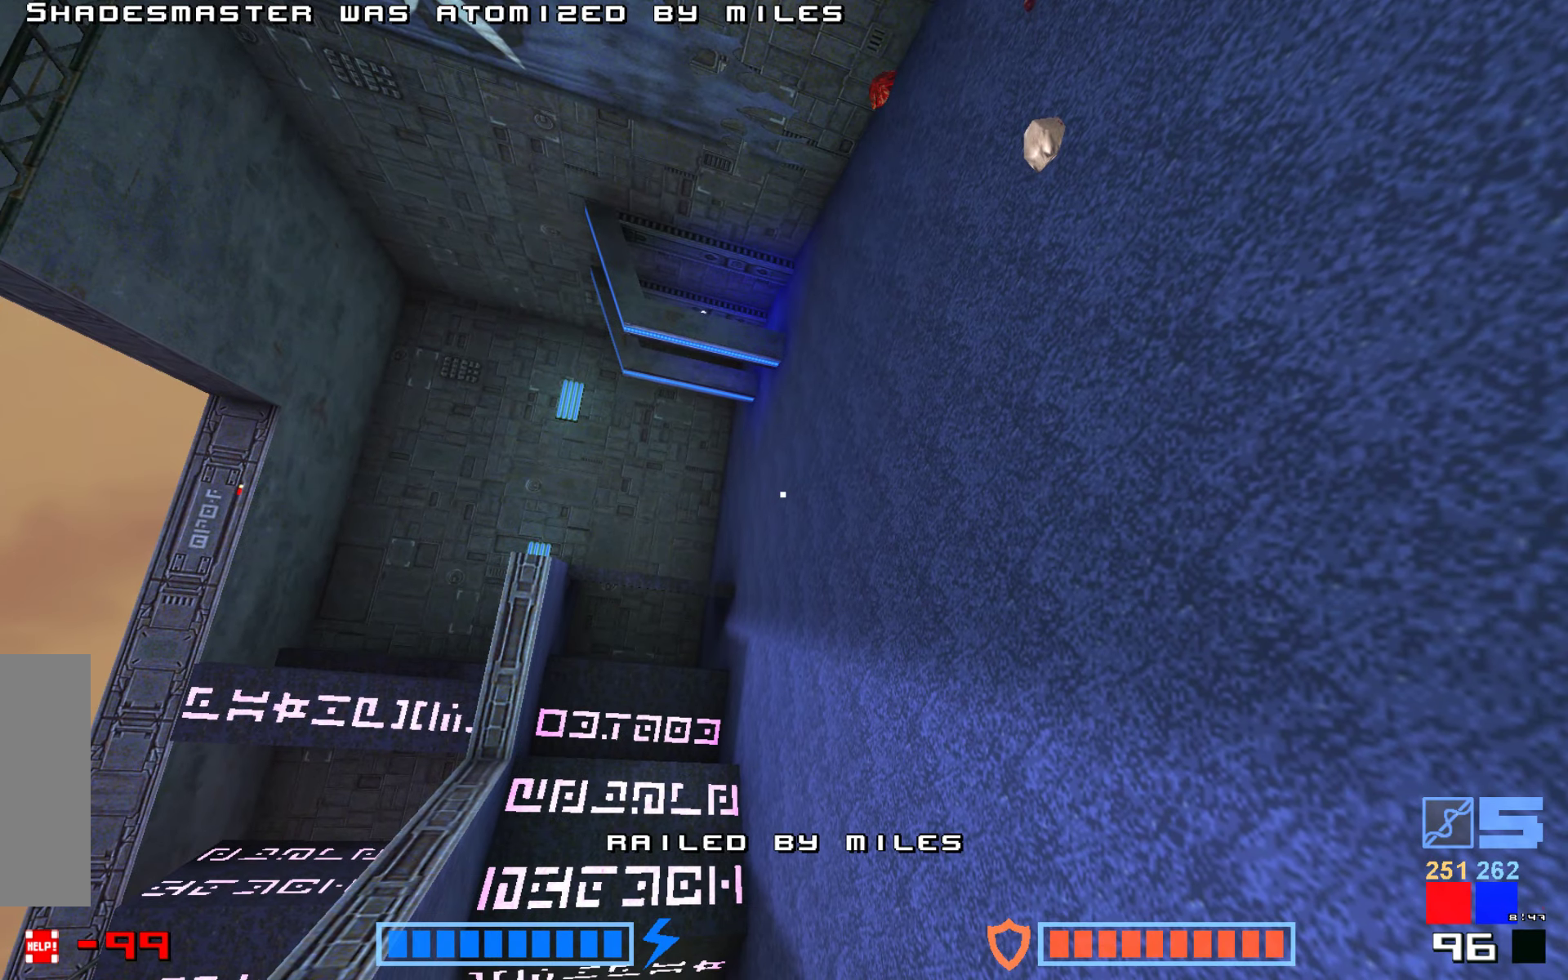
{"keys": [], "events": [[434, "fire", "down"], [500, "fire", "up"]]}
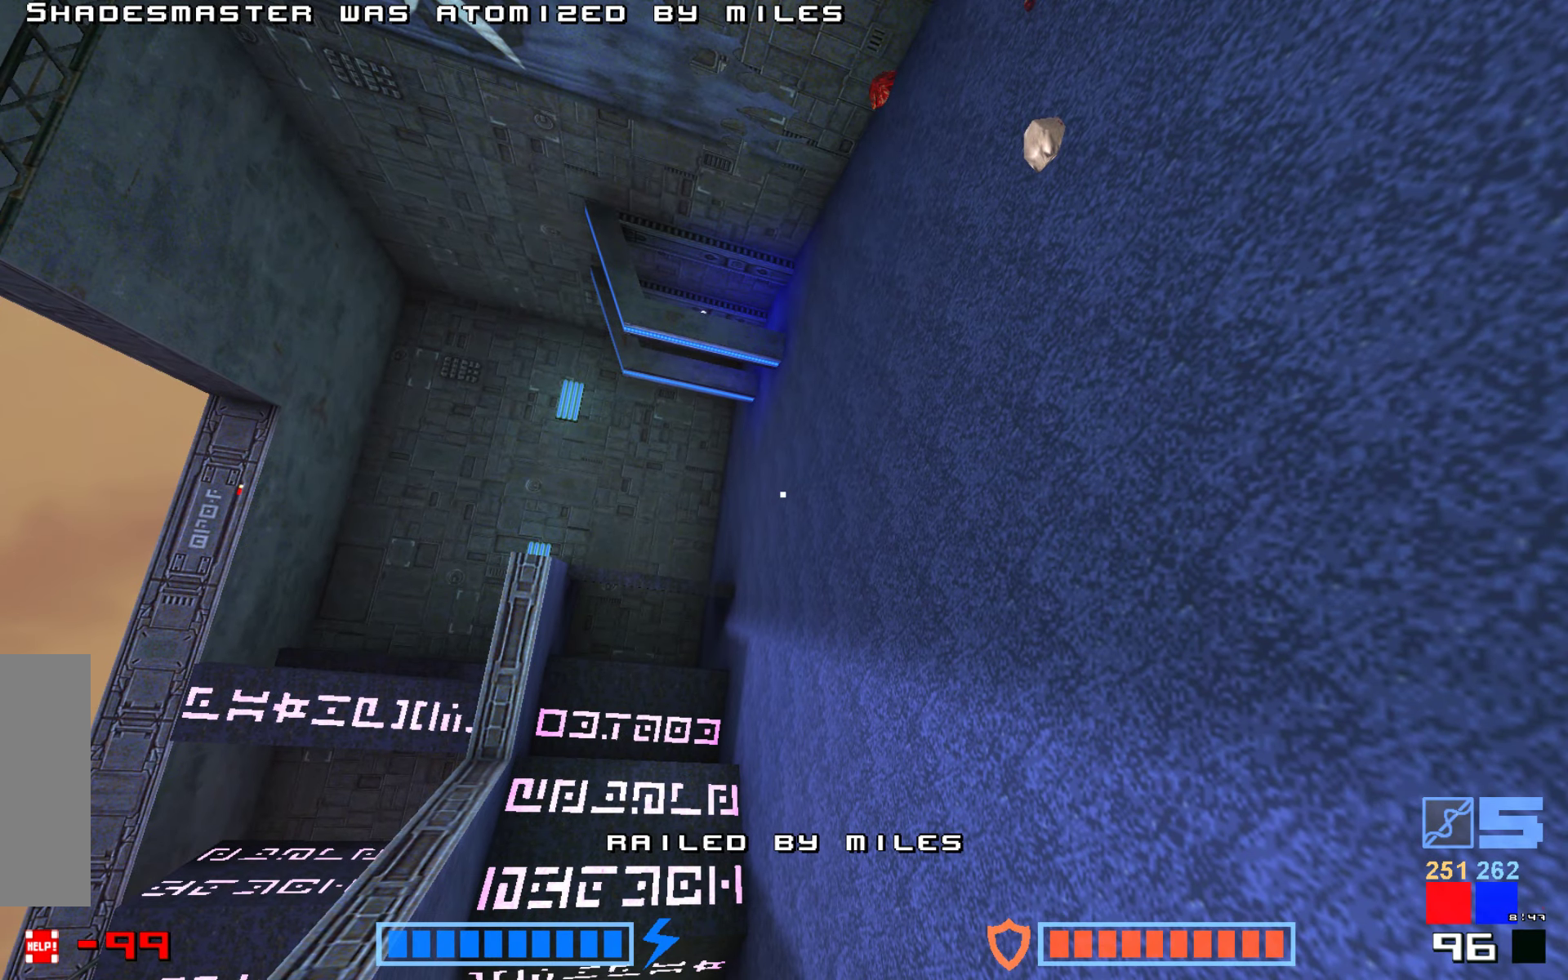
{"keys": [], "events": []}
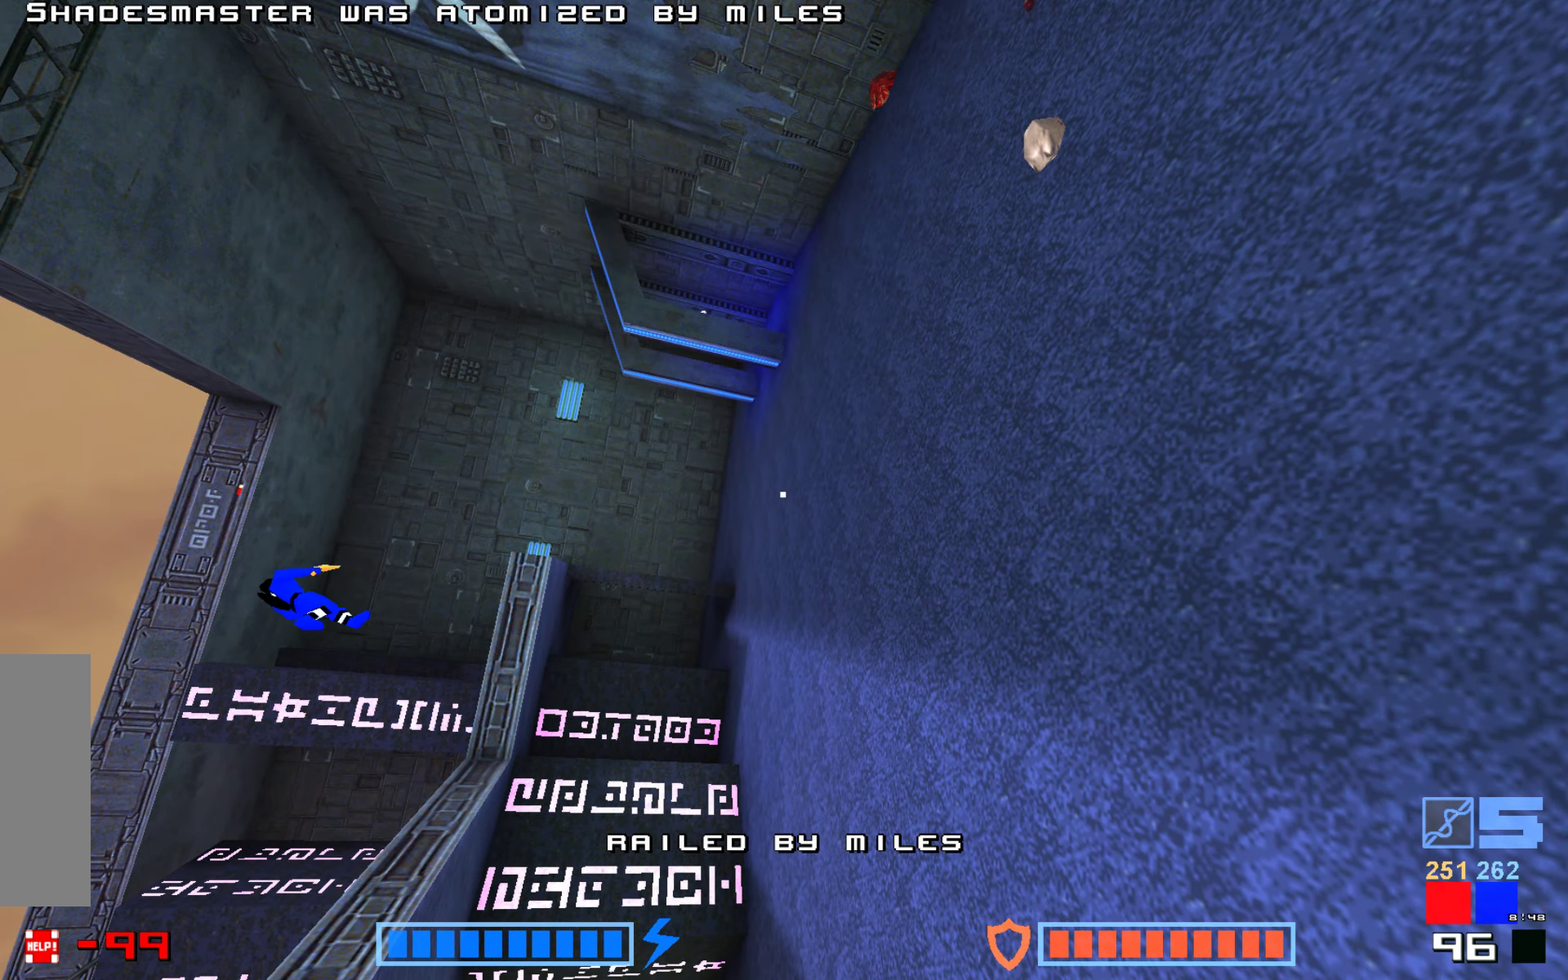
{"keys": [], "events": []}
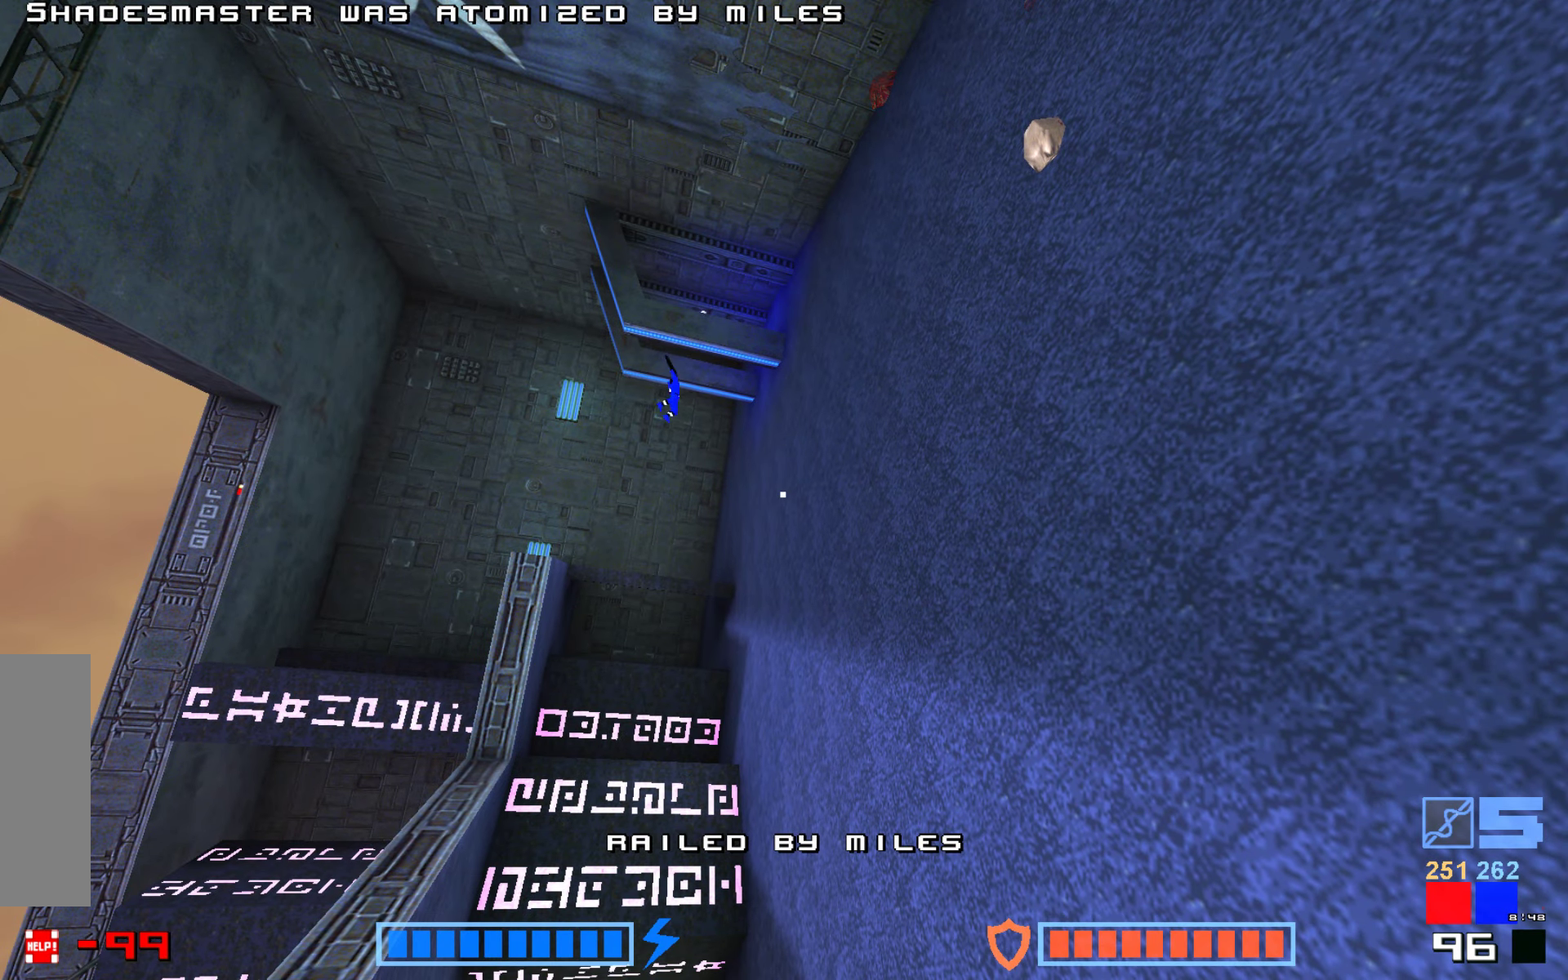
{"keys": [], "events": []}
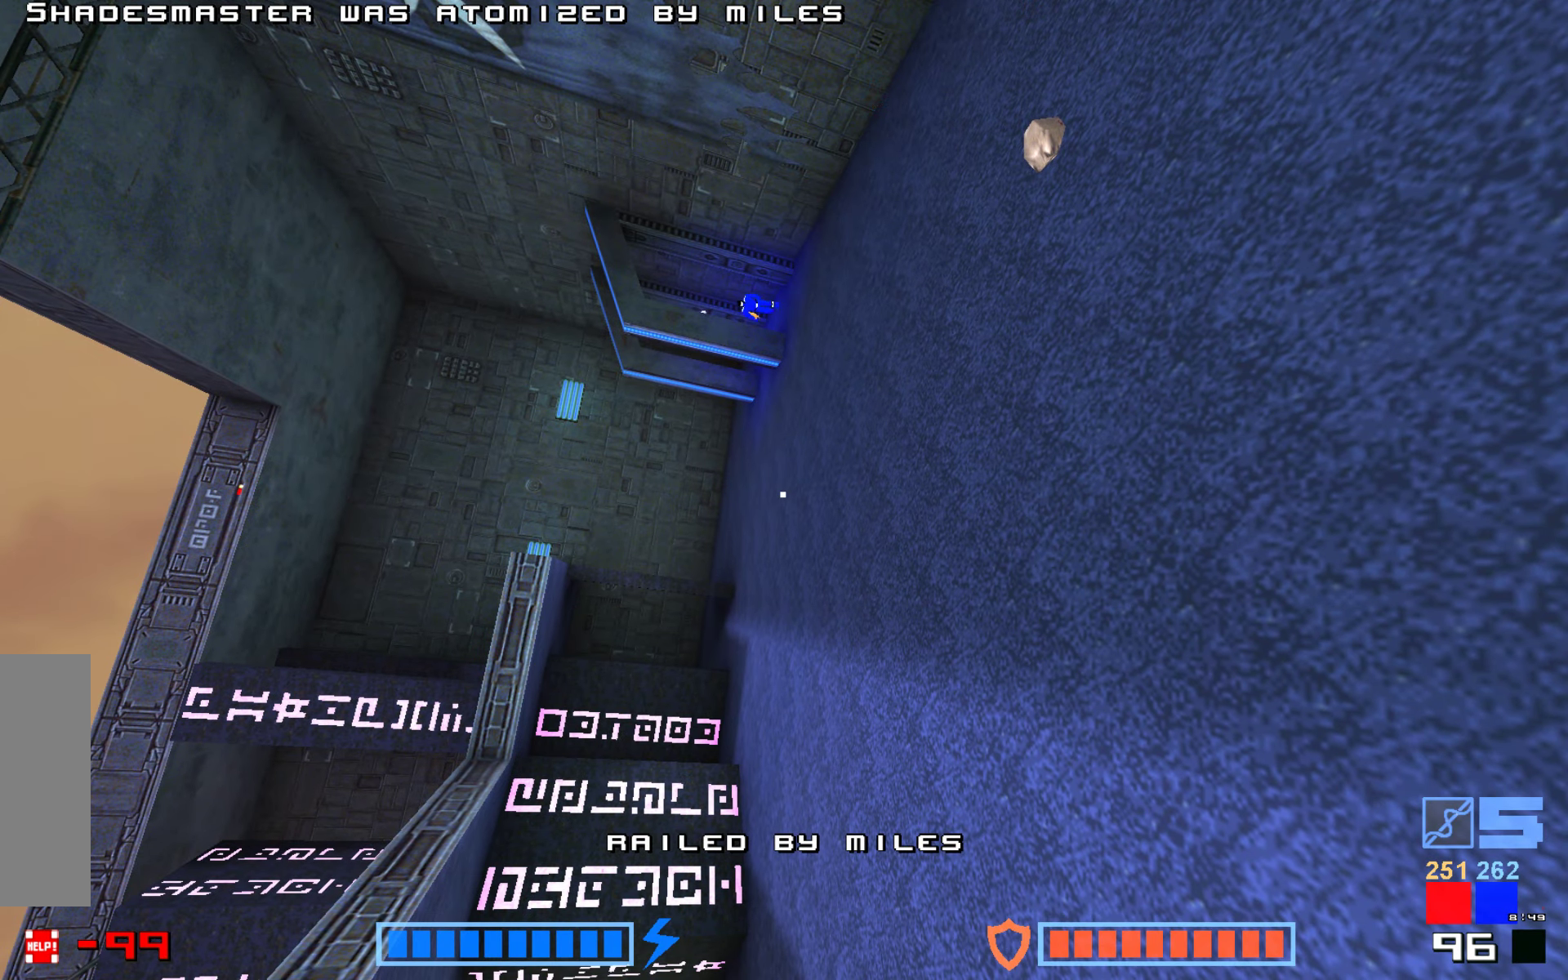
{"keys": [], "events": []}
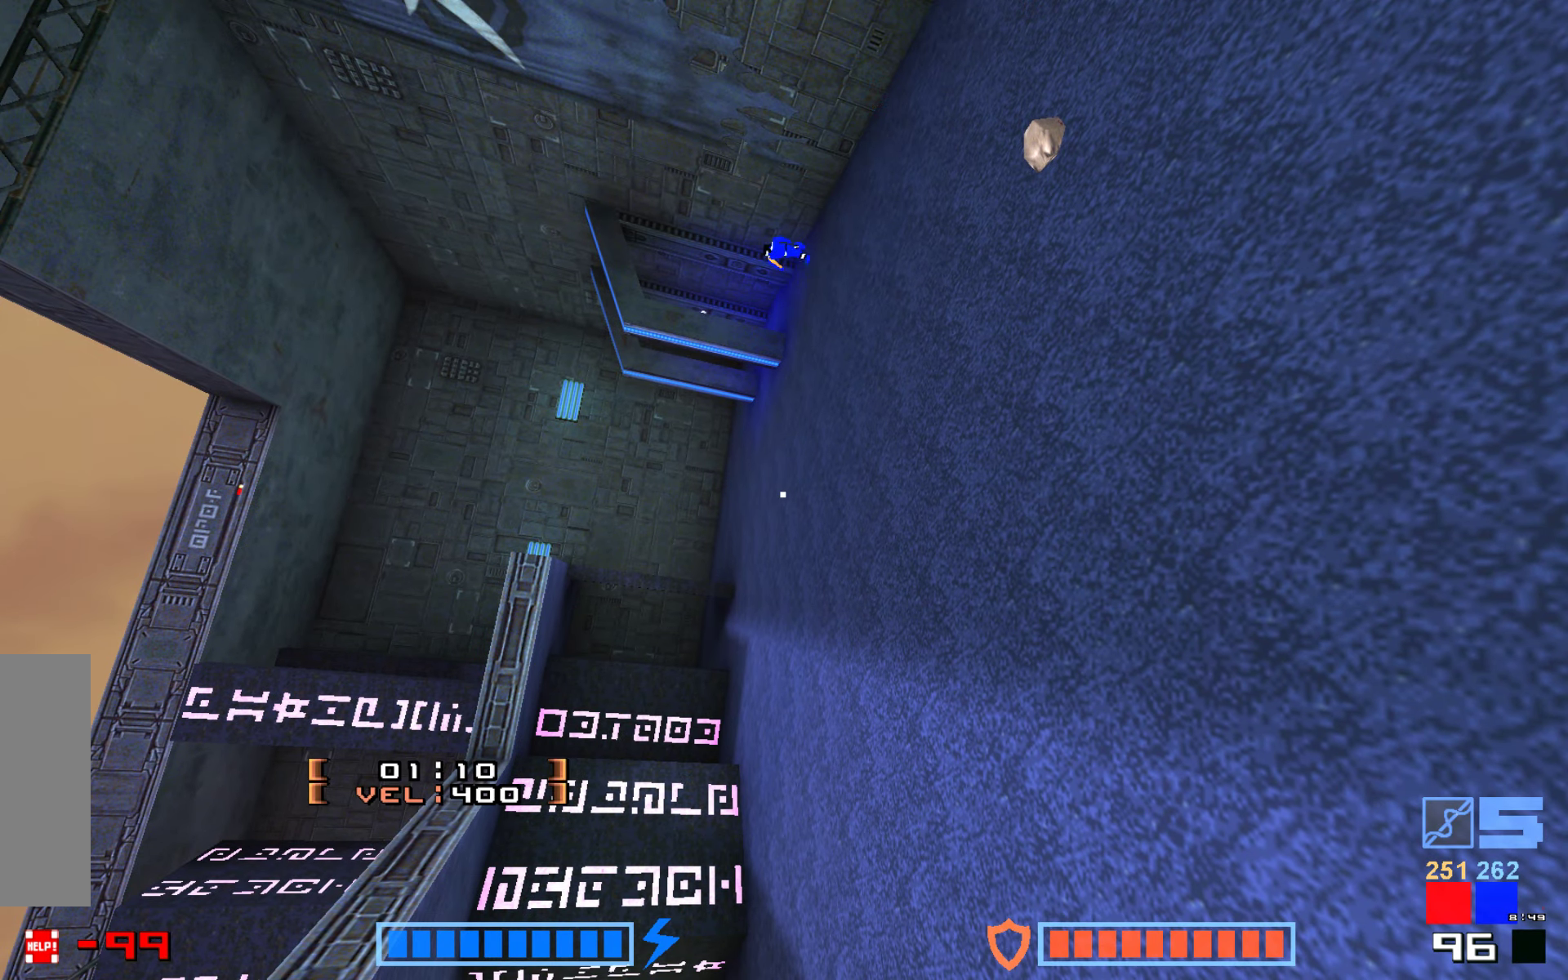
{"keys": [], "events": []}
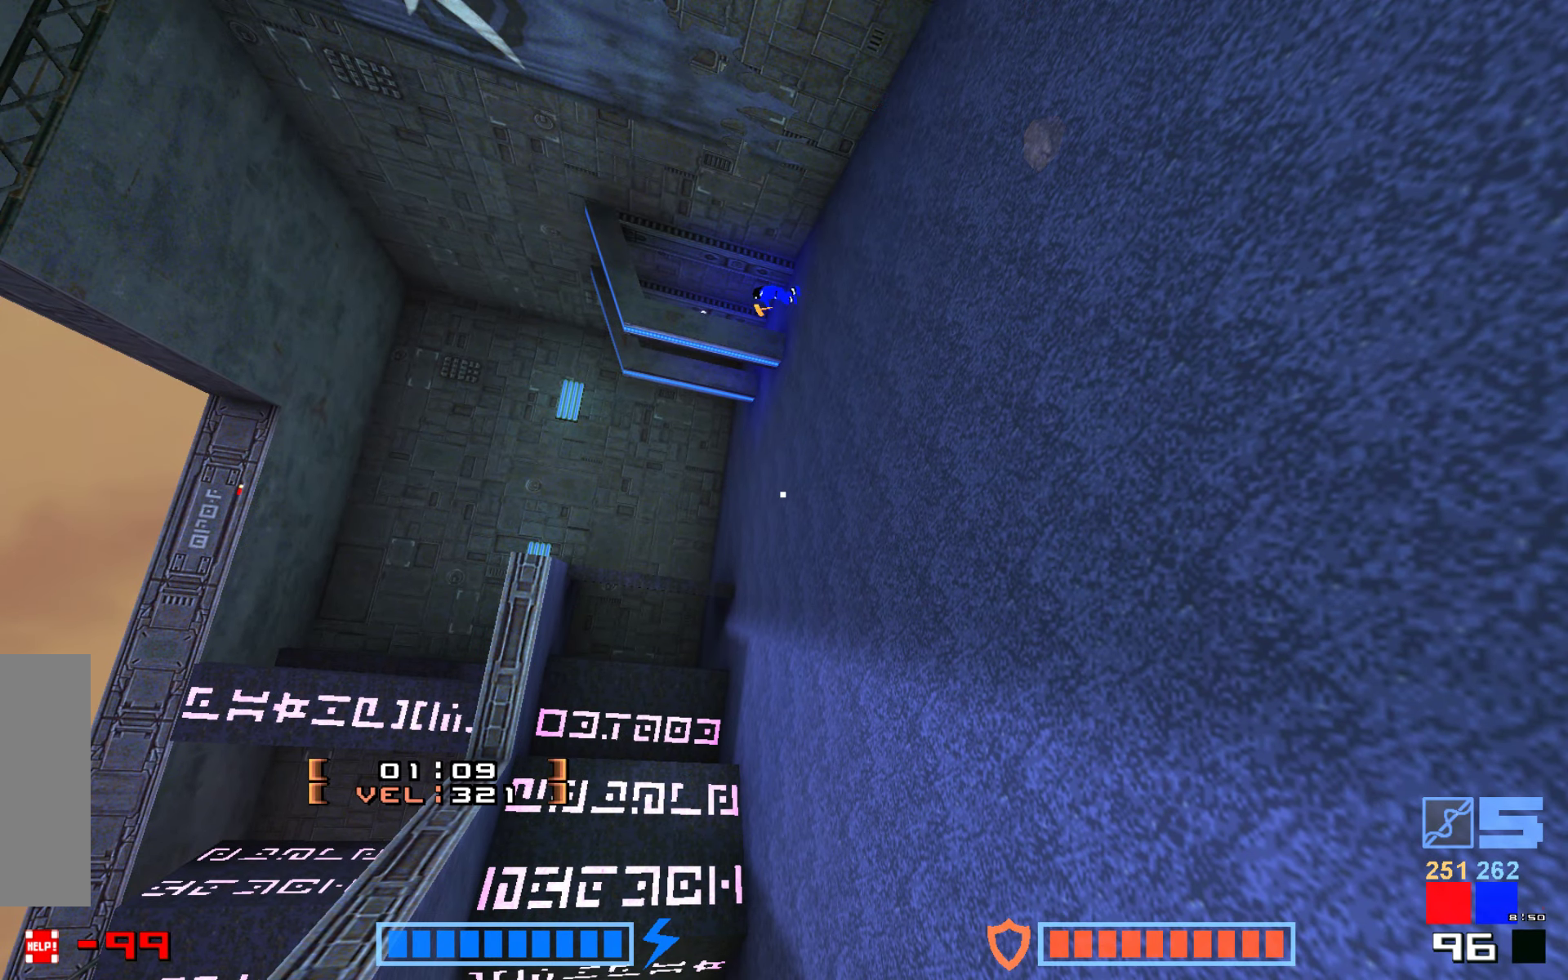
{"keys": [], "events": []}
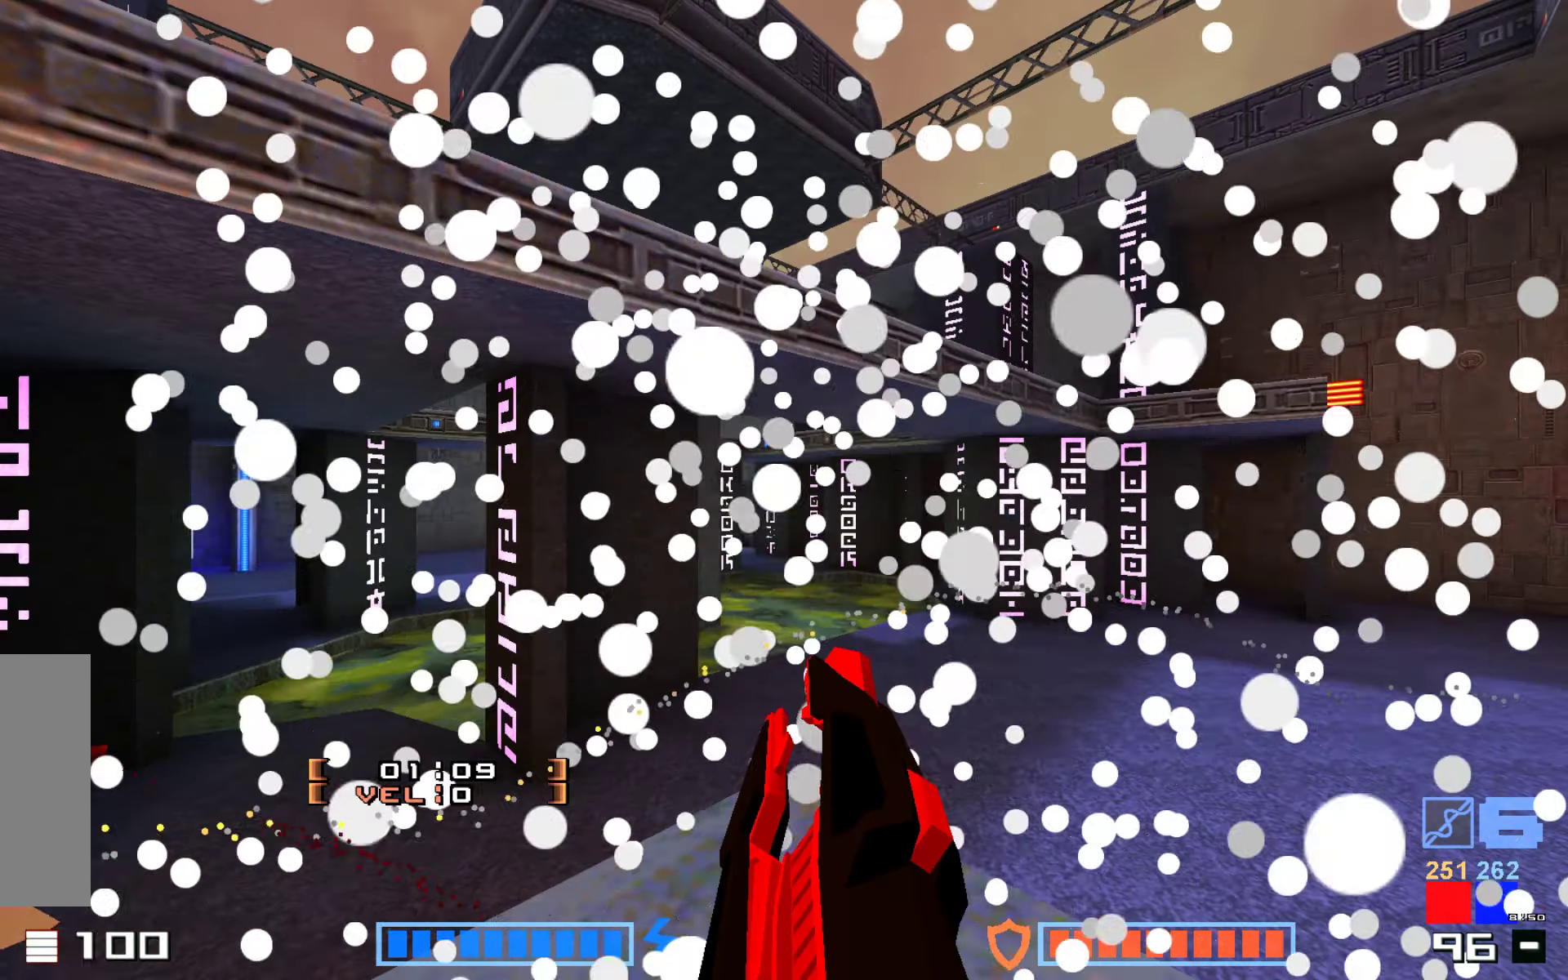
{"keys": ["up"]}
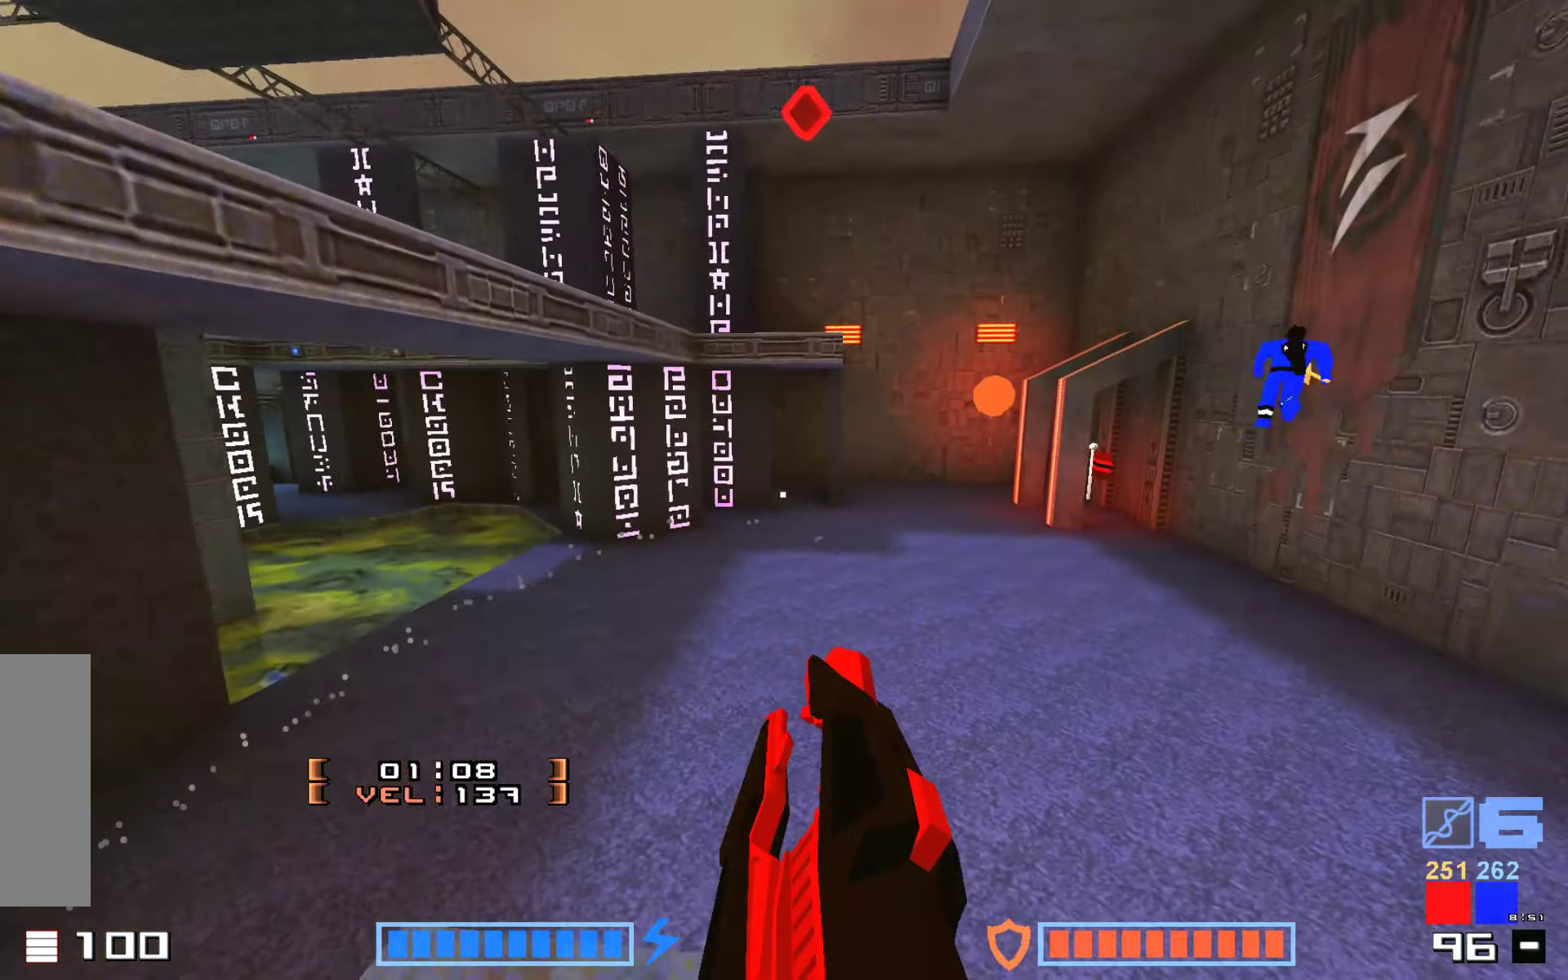
{"keys": ["jump", "up"]}
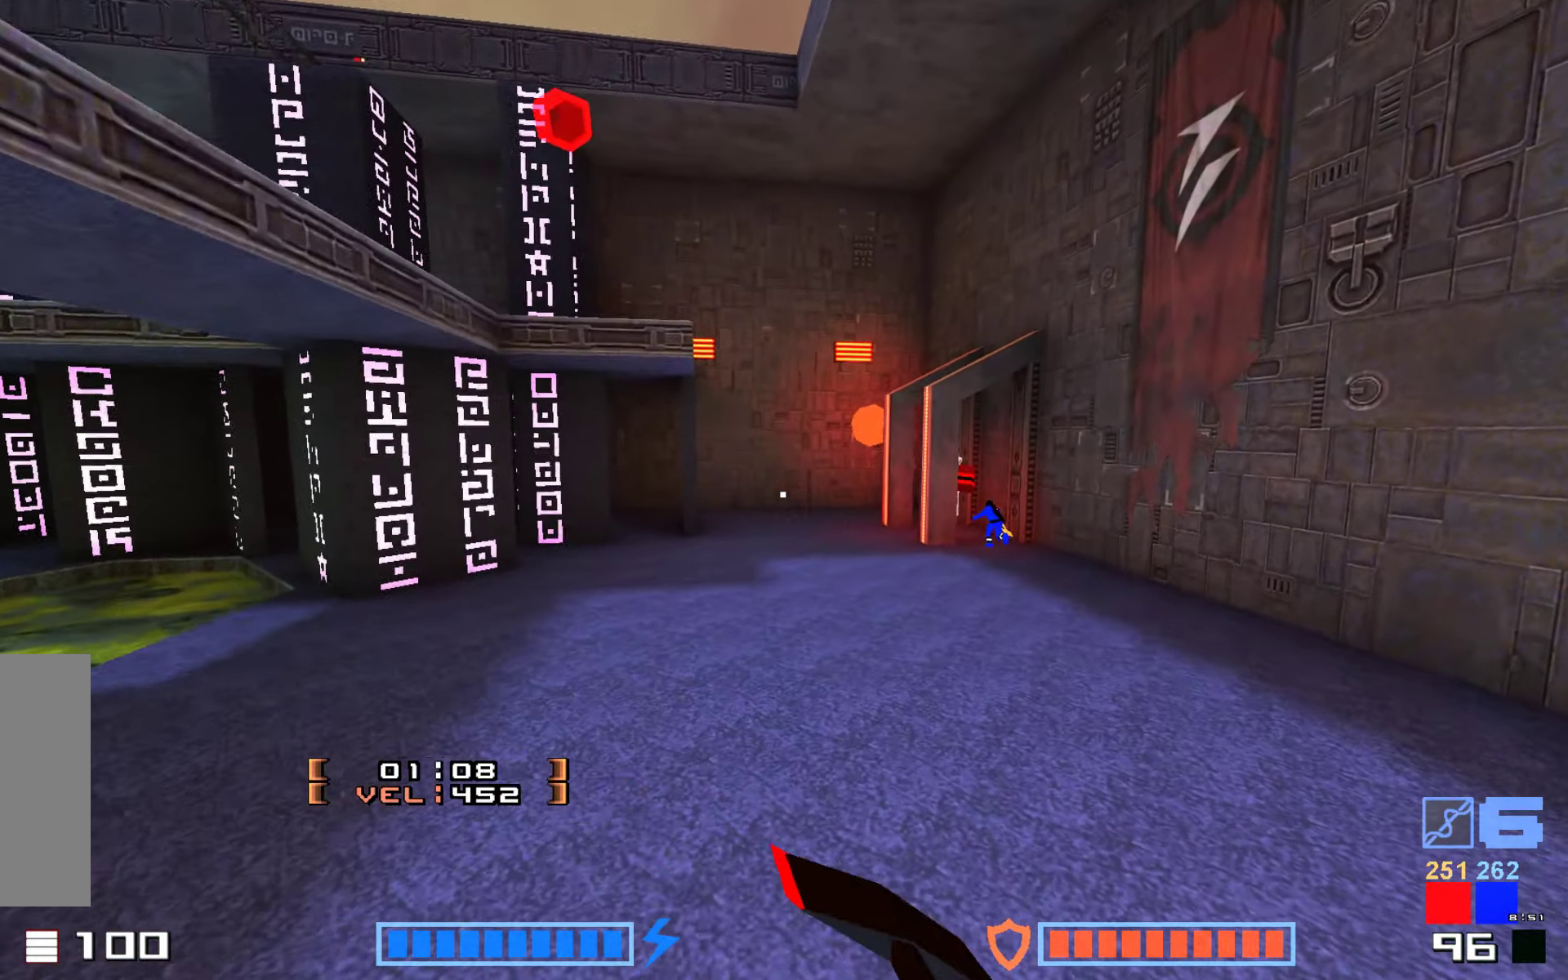
{"keys": ["fire", "jump", "up"]}